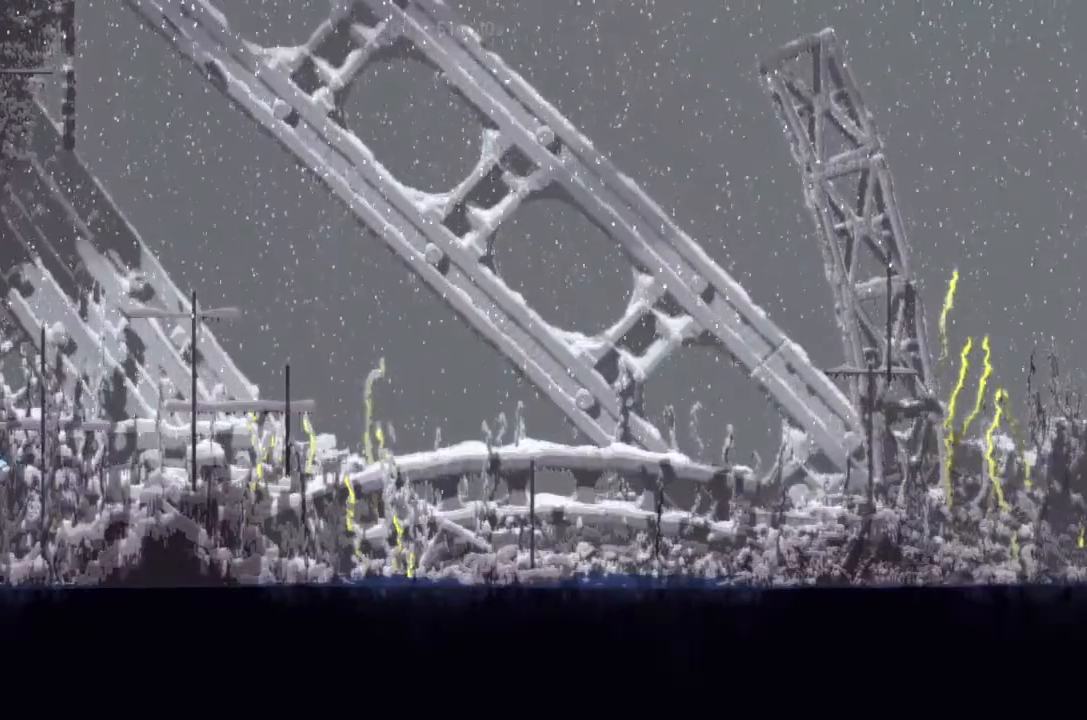
Gameplay with keyboard and mouse; each line is a JSON object with the keys held at the frame after it. "events" lists presses ("down") and releases ("up") of "down", "g", "j", "left", "right", "t" and "up" between this image and that frame as [ms after this image, input, new state], when the widget could be followed in between. No other keys are recorded. Mouse buttons are not recorded. Not read: mouse_move.
{"keys": ["j", "left"], "events": [[234, "j", "down"]]}
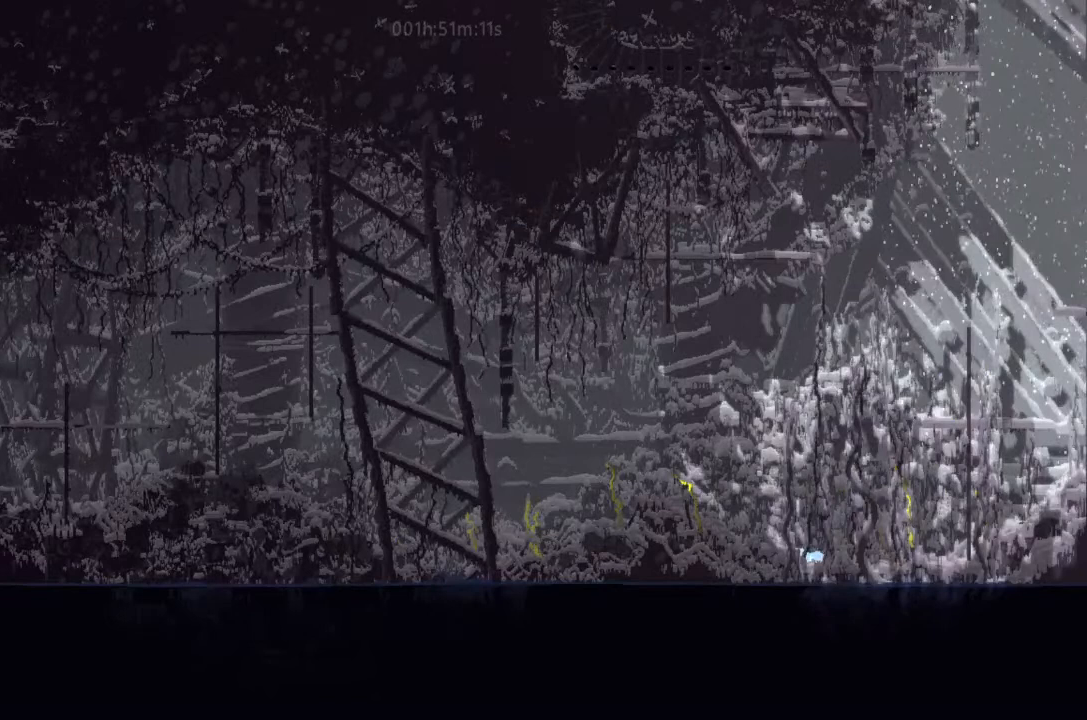
{"keys": ["left"], "events": [[67, "j", "up"], [234, "j", "down"], [400, "up", "down"], [500, "j", "up"], [500, "up", "up"]]}
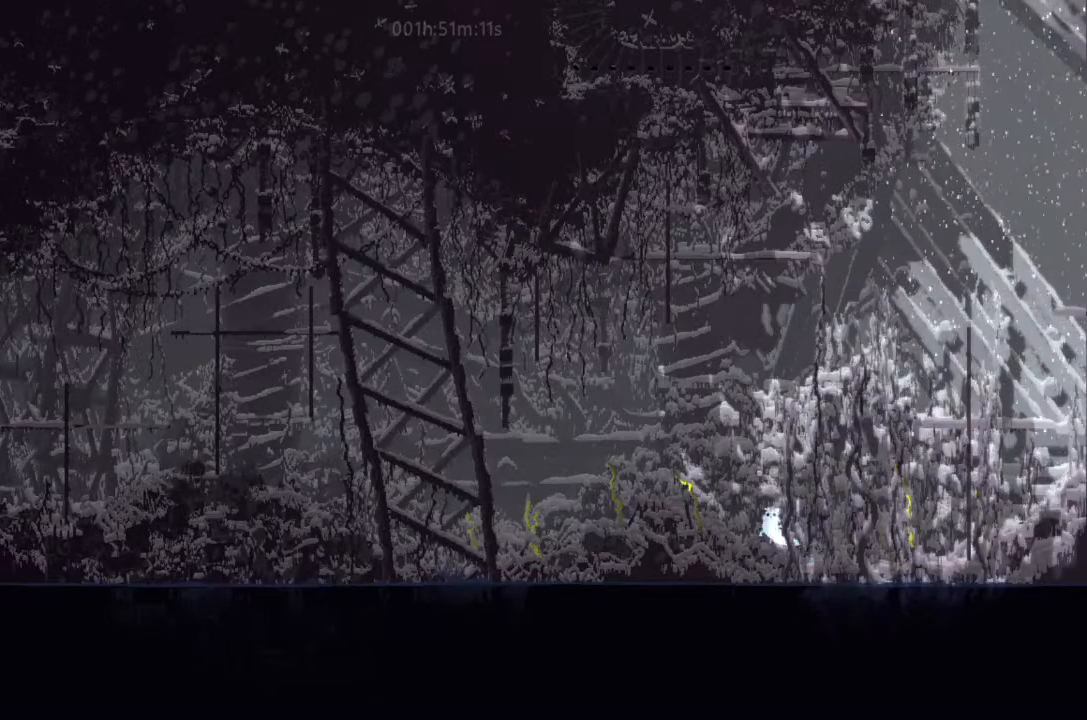
{"keys": ["left"], "events": [[134, "j", "down"], [367, "j", "up"]]}
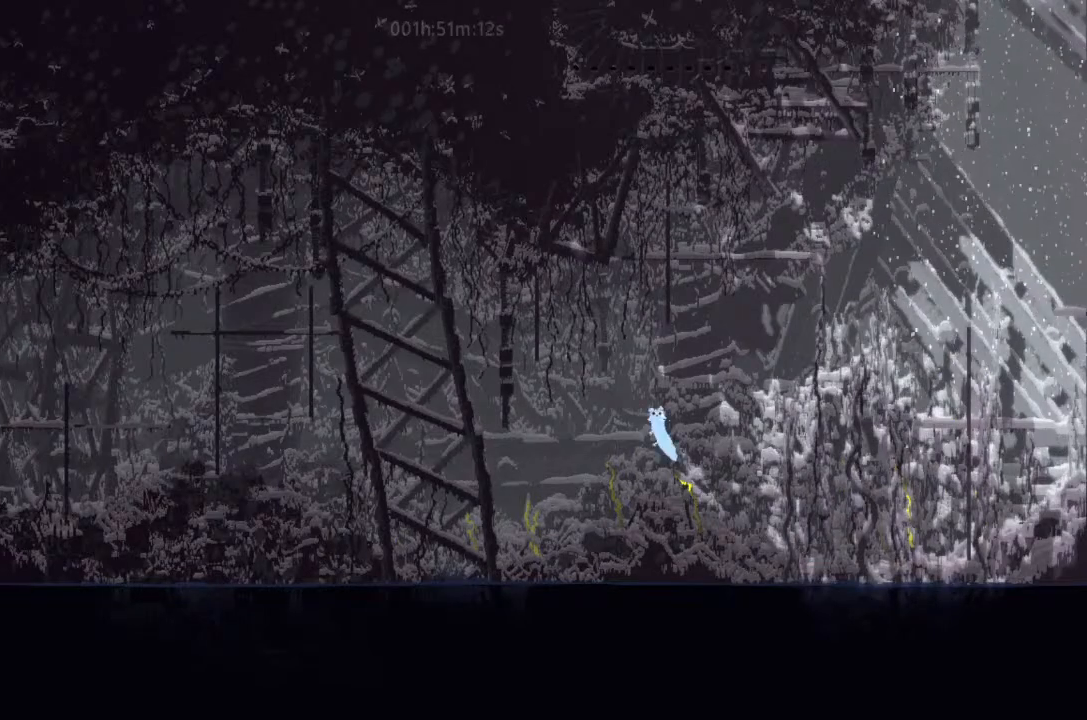
{"keys": ["g", "right"], "events": [[67, "left", "up"], [167, "g", "down"], [167, "right", "down"], [367, "g", "up"], [467, "g", "down"]]}
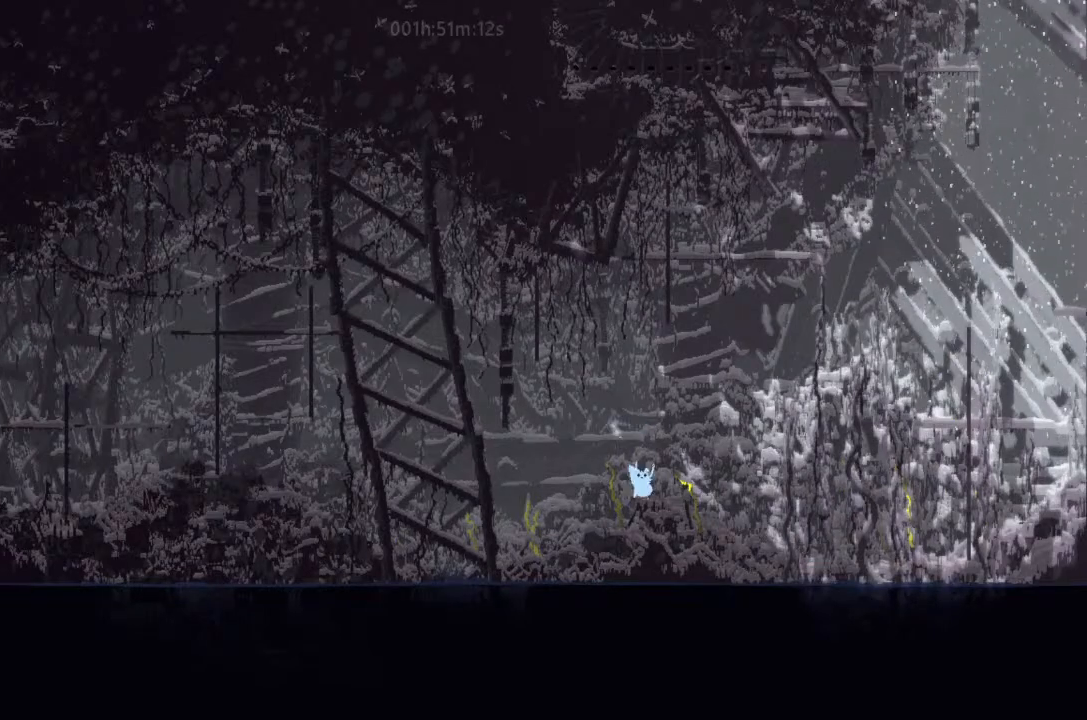
{"keys": ["g", "j", "right"], "events": [[134, "g", "up"], [200, "g", "down"], [500, "j", "down"]]}
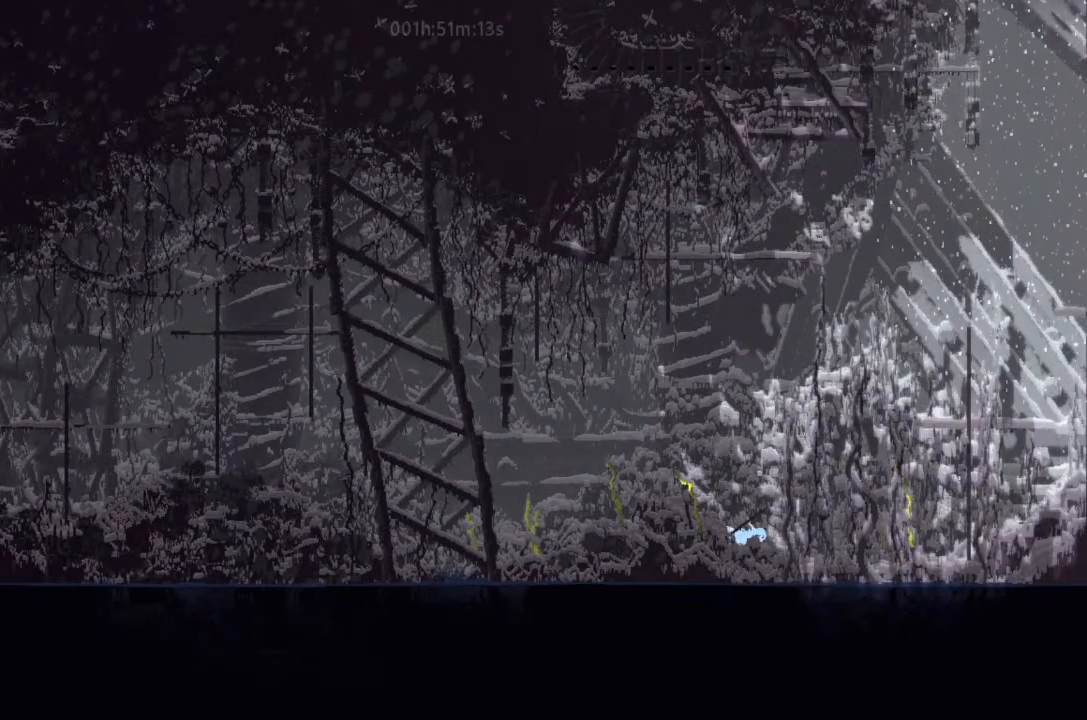
{"keys": ["j", "right"], "events": [[300, "g", "up"], [367, "j", "up"], [367, "up", "down"], [467, "j", "down"], [500, "up", "up"]]}
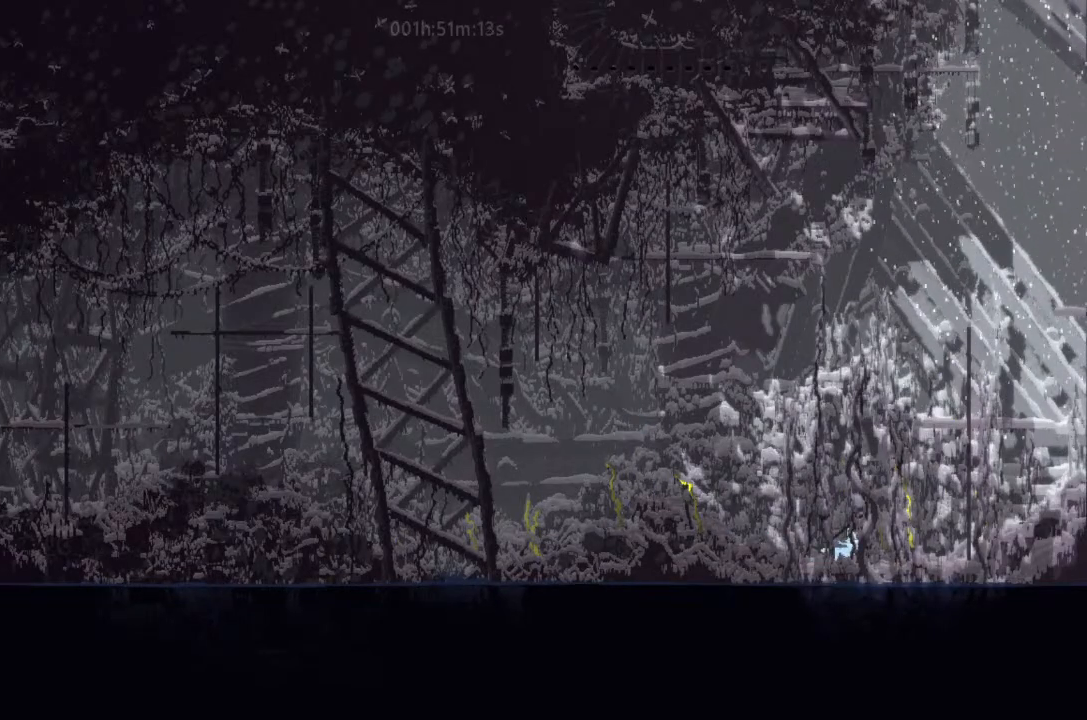
{"keys": ["right", "up"], "events": [[400, "j", "up"], [400, "up", "down"]]}
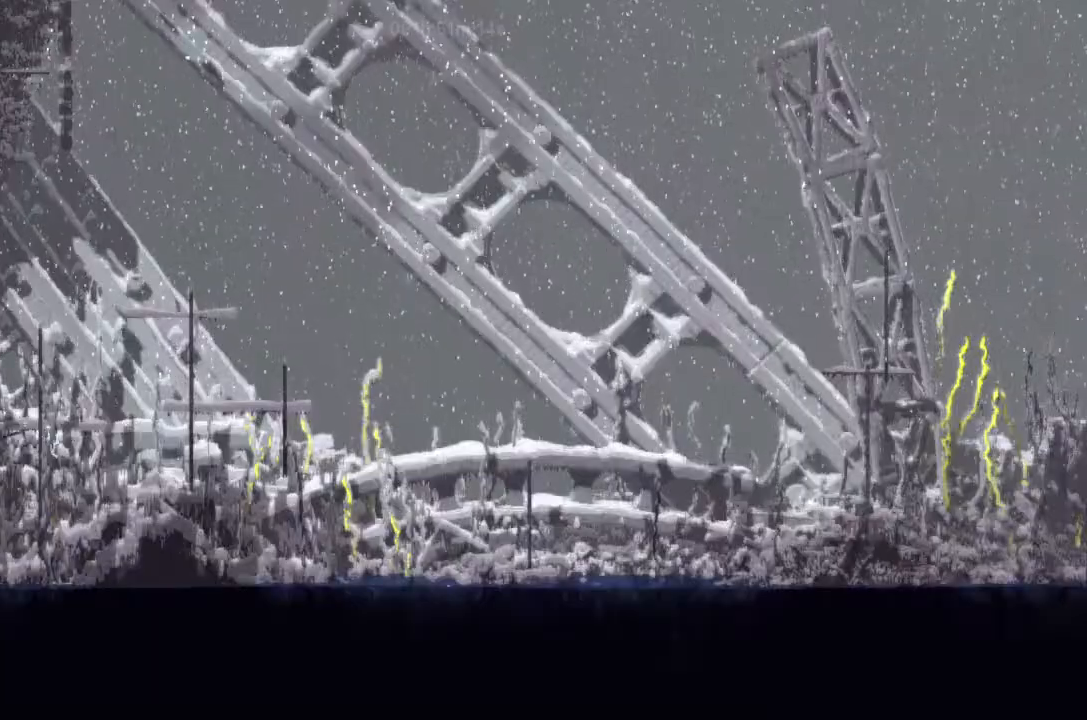
{"keys": [], "events": [[67, "right", "up"], [467, "up", "up"]]}
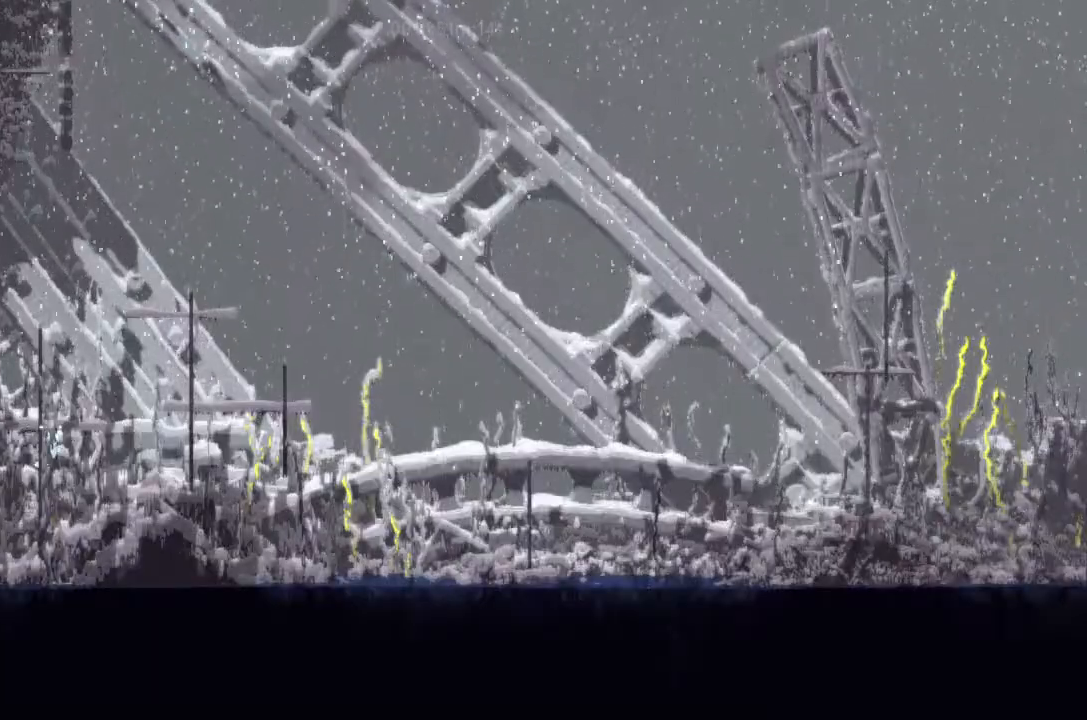
{"keys": ["up"], "events": [[34, "left", "down"], [67, "up", "down"], [200, "left", "up"]]}
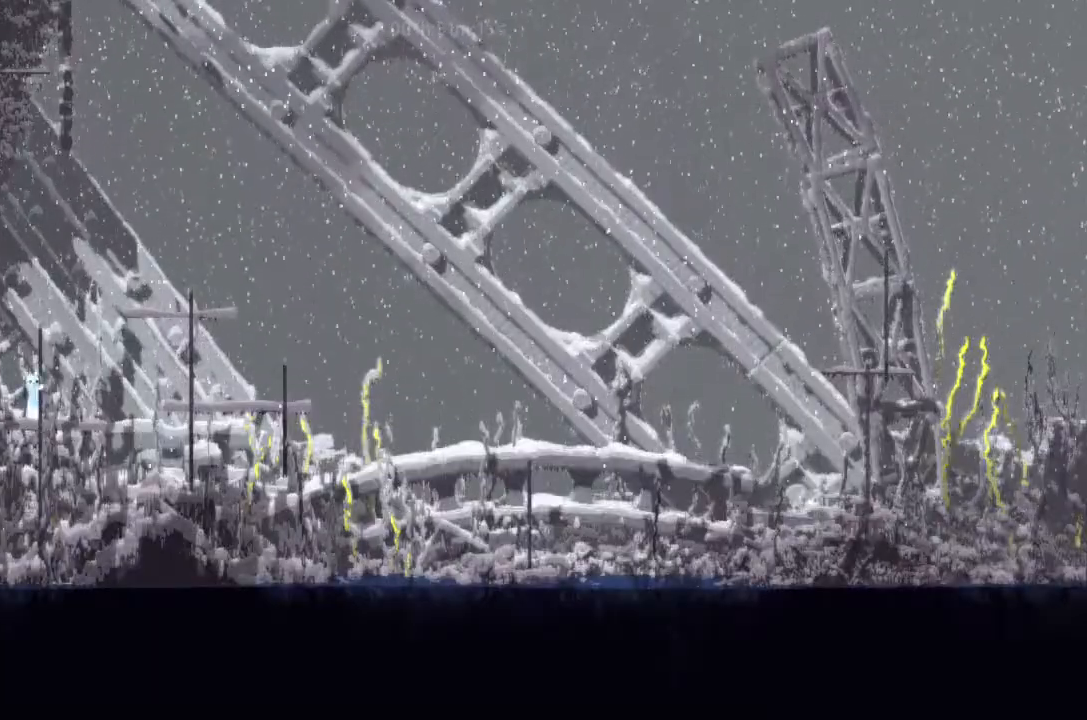
{"keys": ["up"], "events": []}
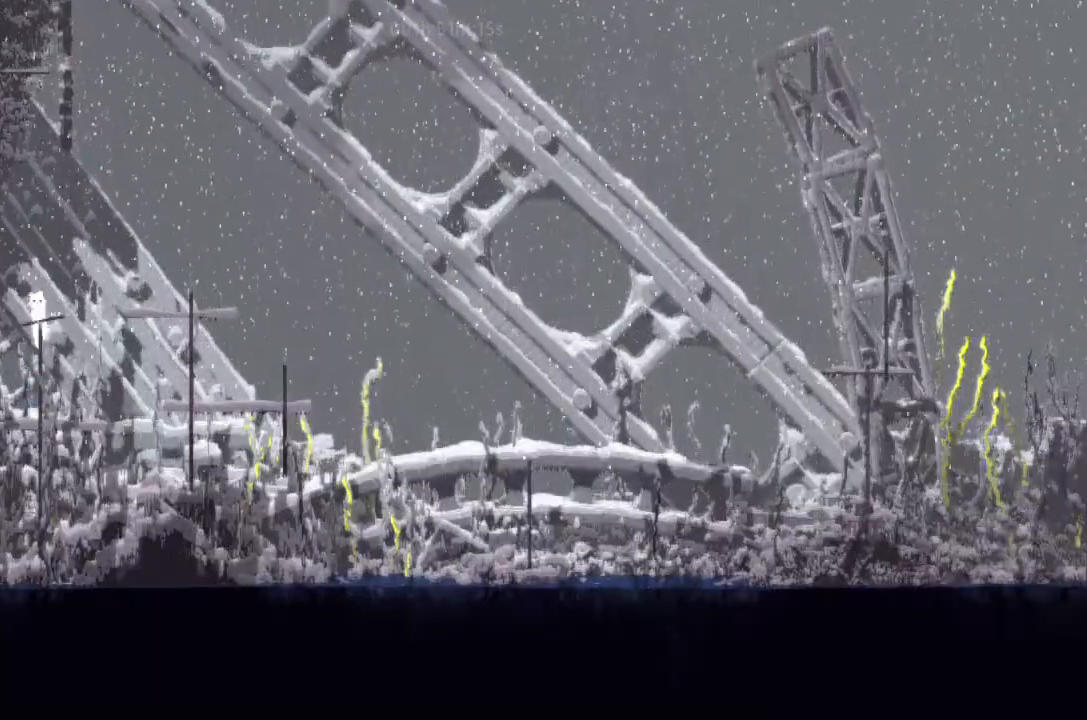
{"keys": ["j", "left"], "events": [[67, "left", "down"], [167, "up", "up"], [234, "j", "down"]]}
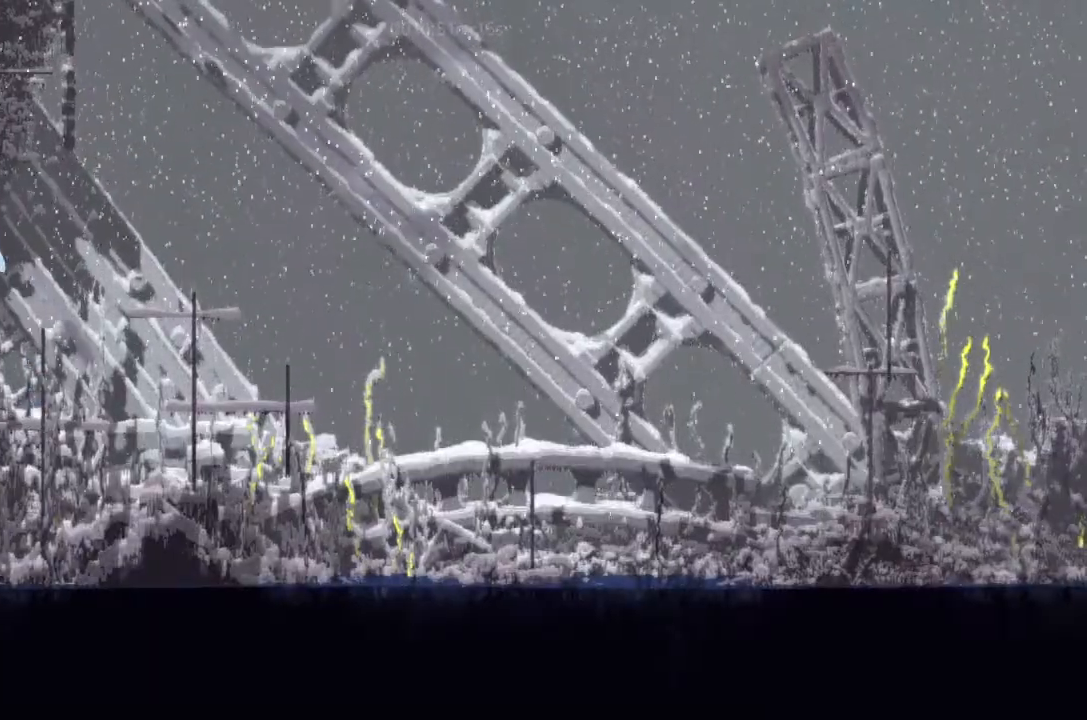
{"keys": ["right", "up"], "events": [[234, "up", "down"], [300, "j", "up"], [467, "left", "up"], [467, "right", "down"]]}
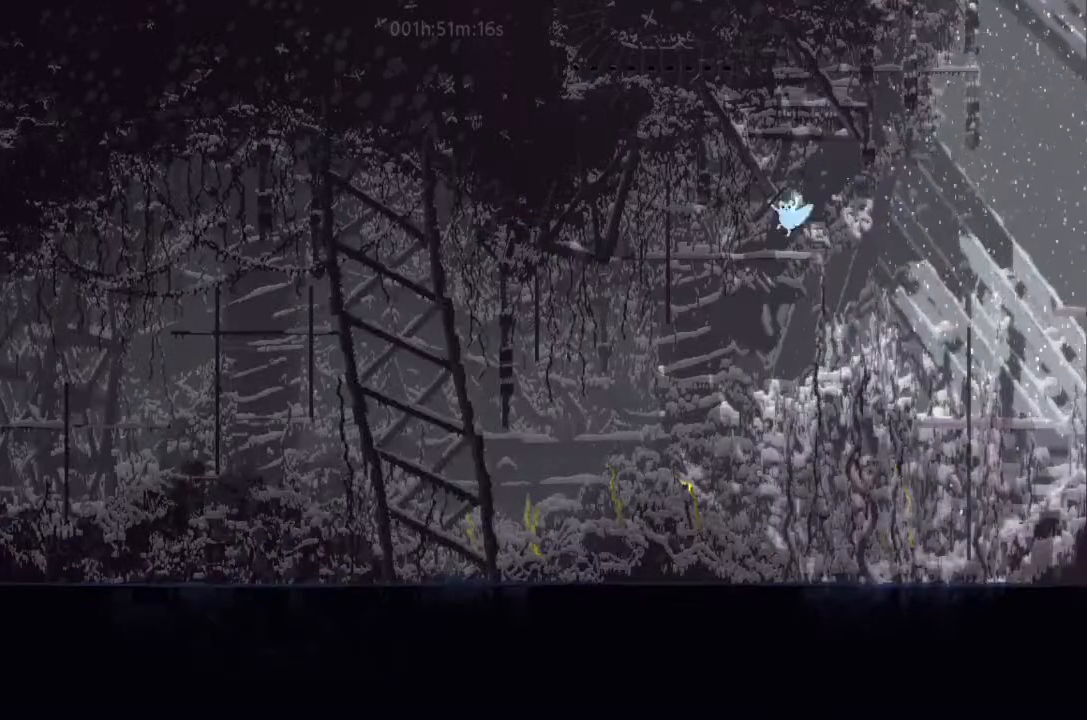
{"keys": ["right"], "events": [[300, "up", "up"], [367, "up", "down"], [500, "up", "up"]]}
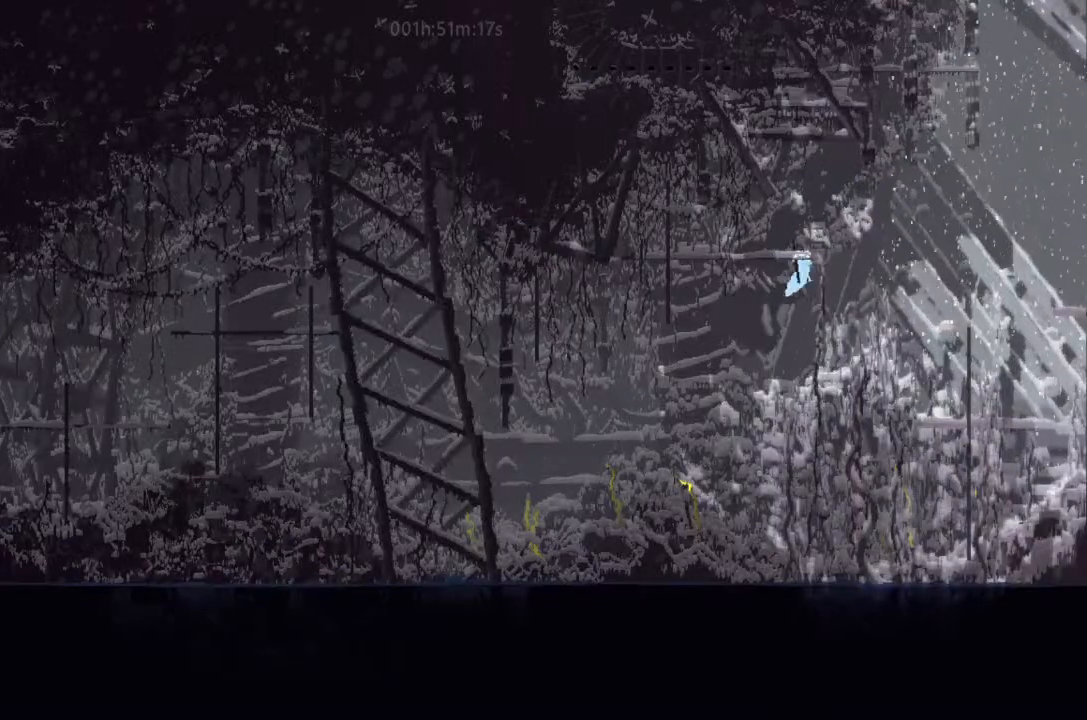
{"keys": ["up"], "events": [[67, "right", "up"], [167, "left", "down"], [400, "up", "down"], [500, "left", "up"]]}
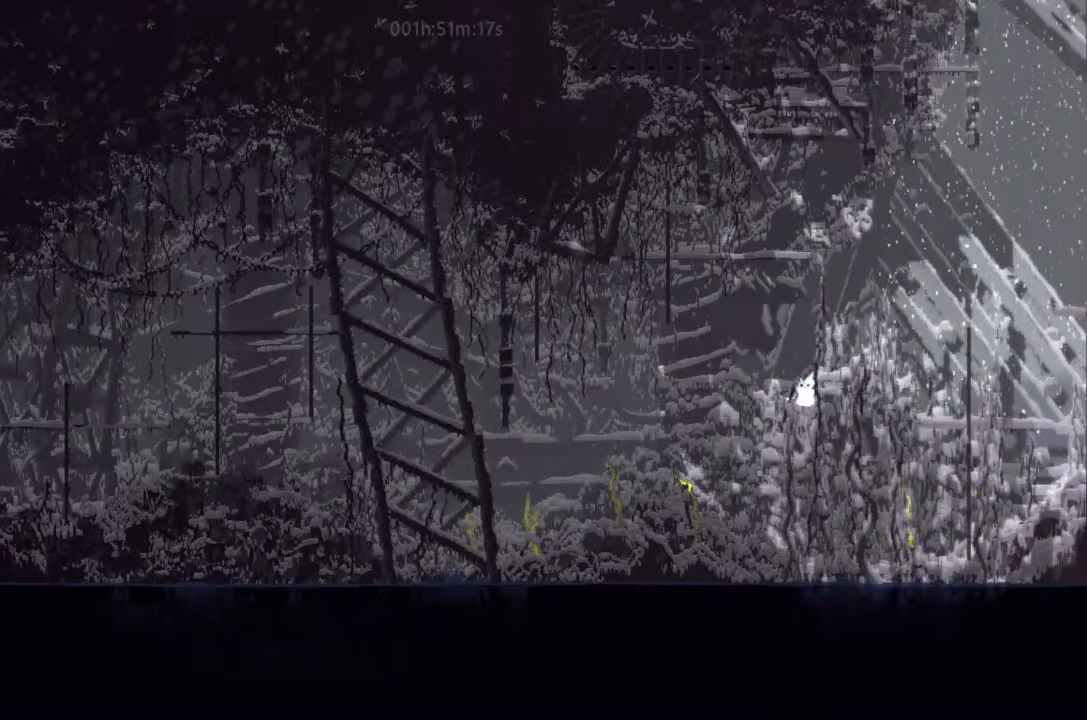
{"keys": ["j", "right"], "events": [[34, "right", "down"], [167, "up", "up"], [200, "up", "down"], [334, "up", "up"], [367, "j", "down"]]}
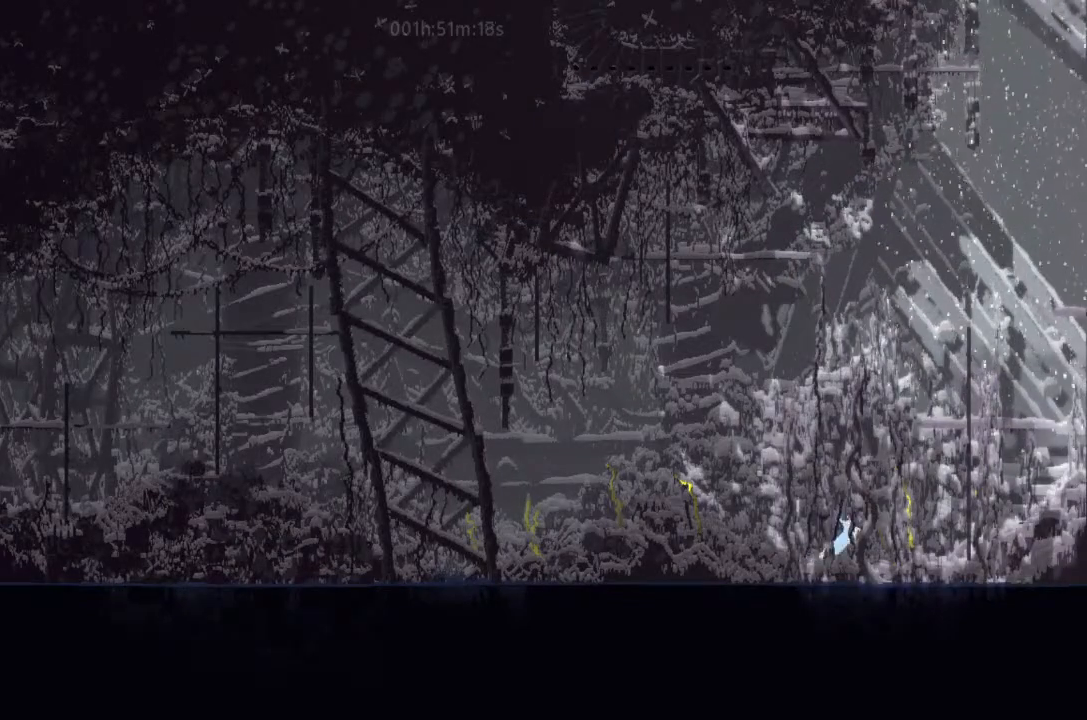
{"keys": ["up"], "events": [[400, "j", "up"], [400, "up", "down"], [467, "right", "up"]]}
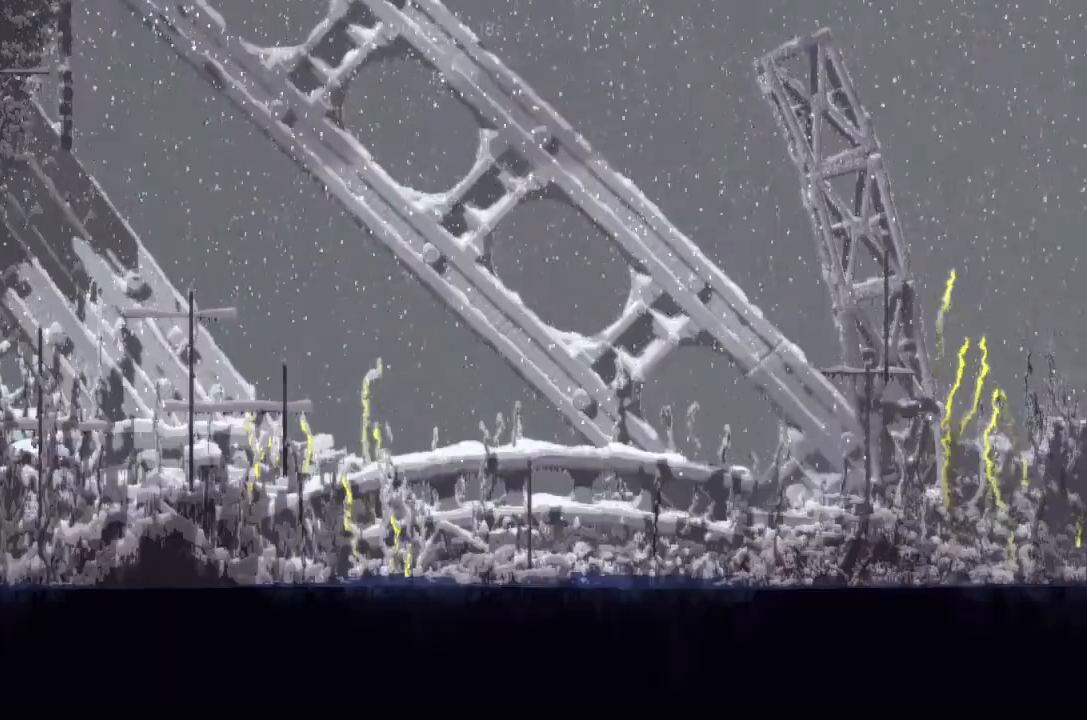
{"keys": ["up"], "events": [[200, "left", "down"], [334, "left", "up"]]}
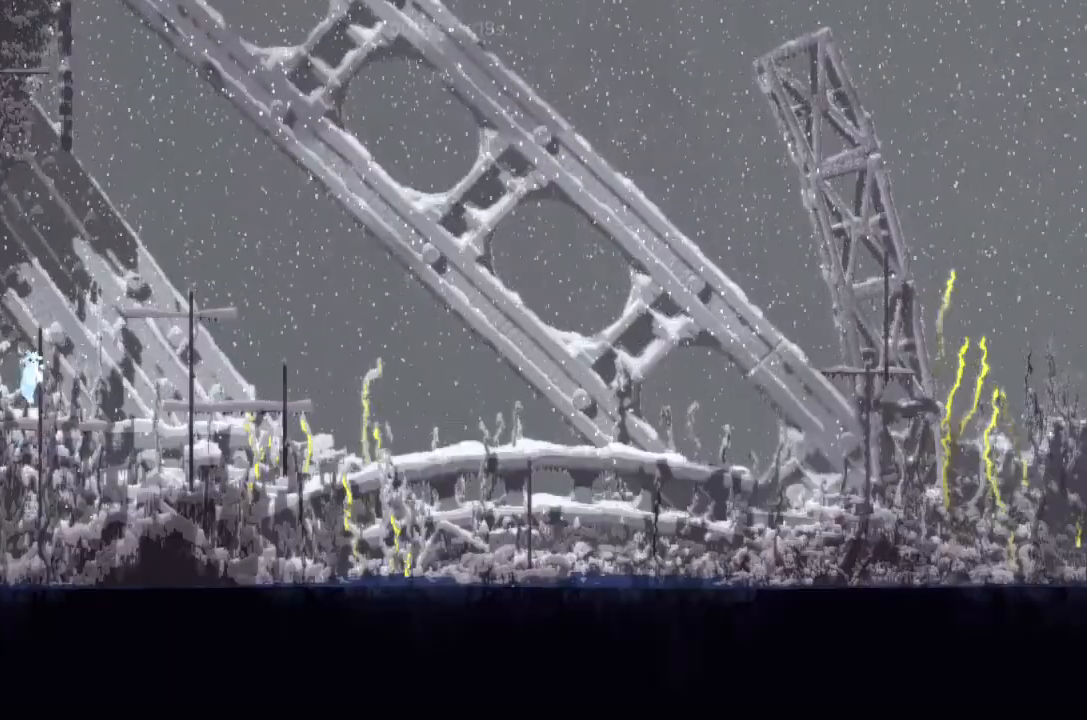
{"keys": ["left", "up"], "events": [[500, "left", "down"]]}
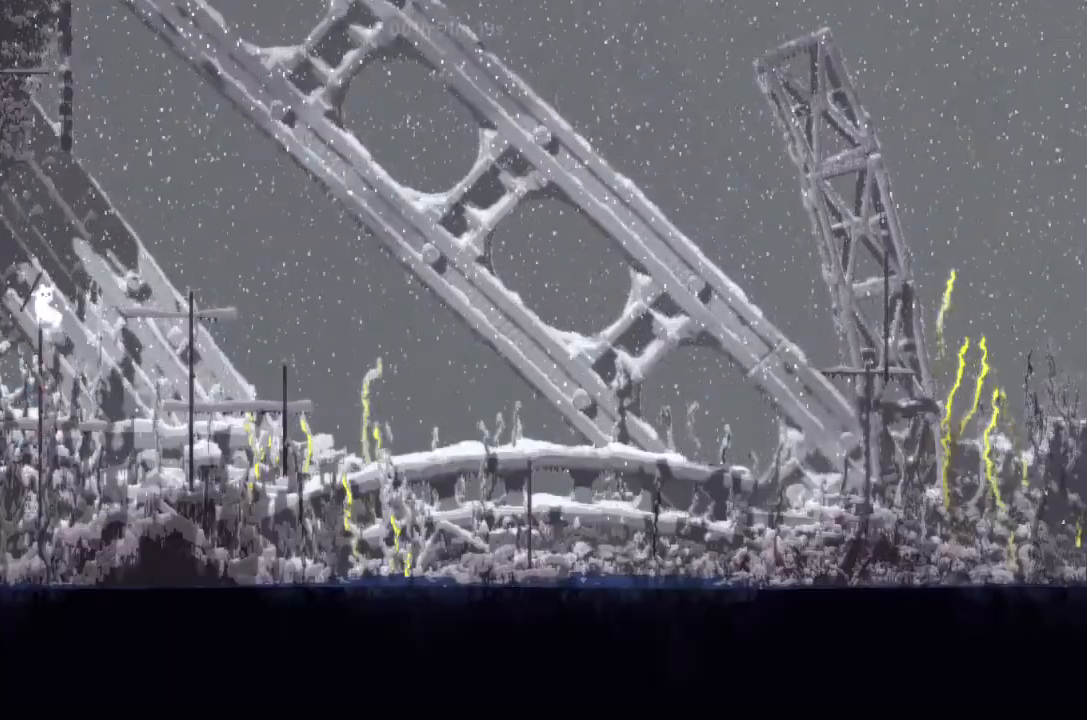
{"keys": ["j", "left"], "events": [[67, "j", "down"], [67, "up", "up"]]}
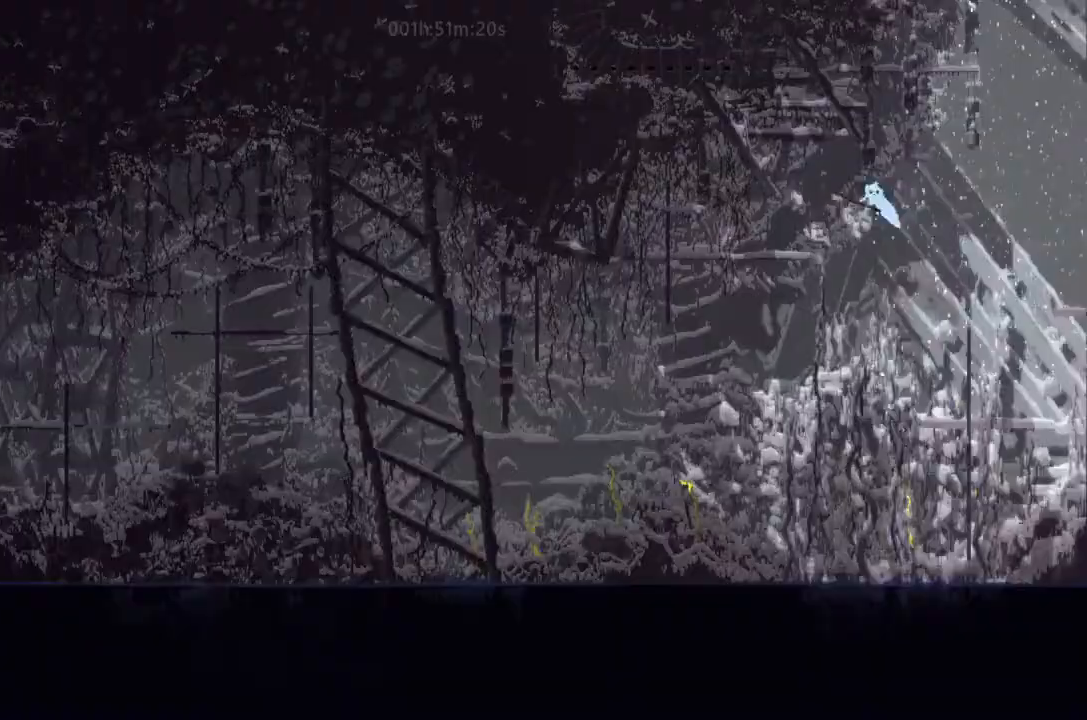
{"keys": ["right", "up"], "events": [[34, "j", "up"], [67, "up", "down"], [400, "left", "up"], [467, "right", "down"]]}
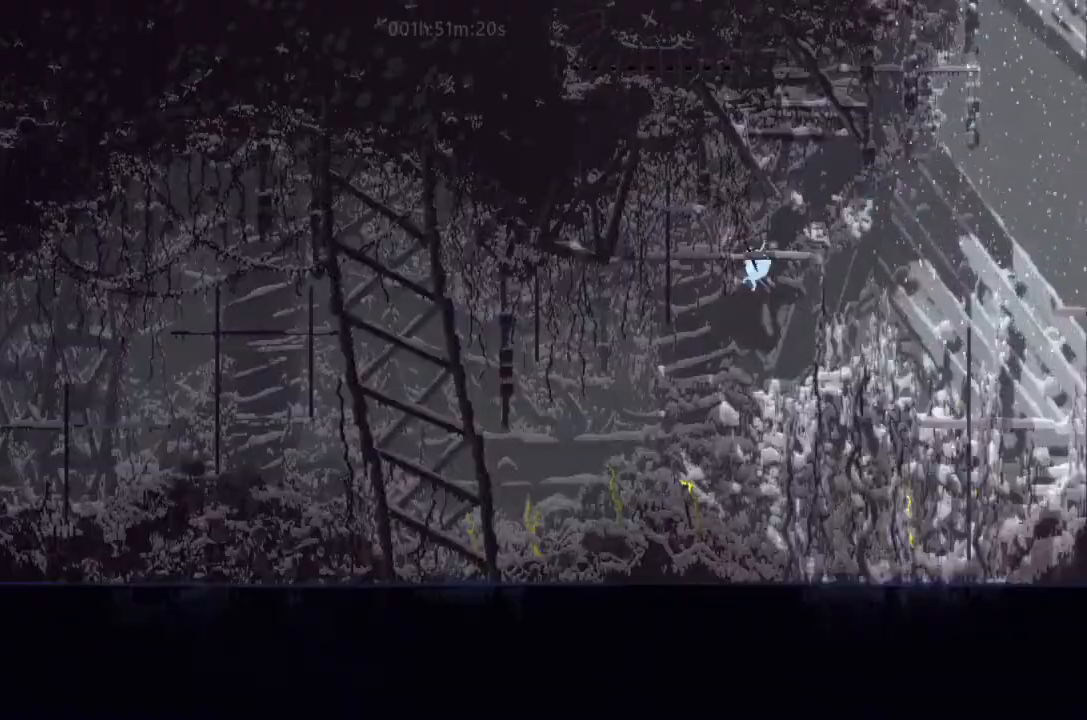
{"keys": ["right"], "events": [[200, "up", "up"], [234, "up", "down"], [334, "up", "up"]]}
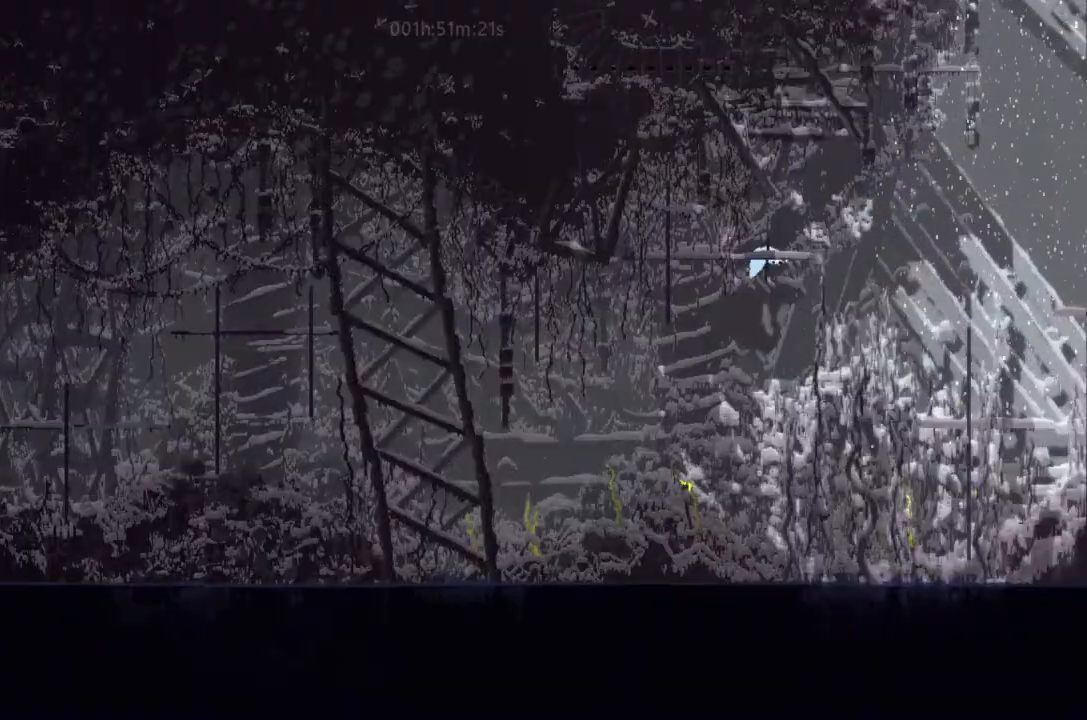
{"keys": ["right"], "events": [[34, "right", "up"], [67, "left", "down"], [167, "left", "up"], [334, "right", "down"]]}
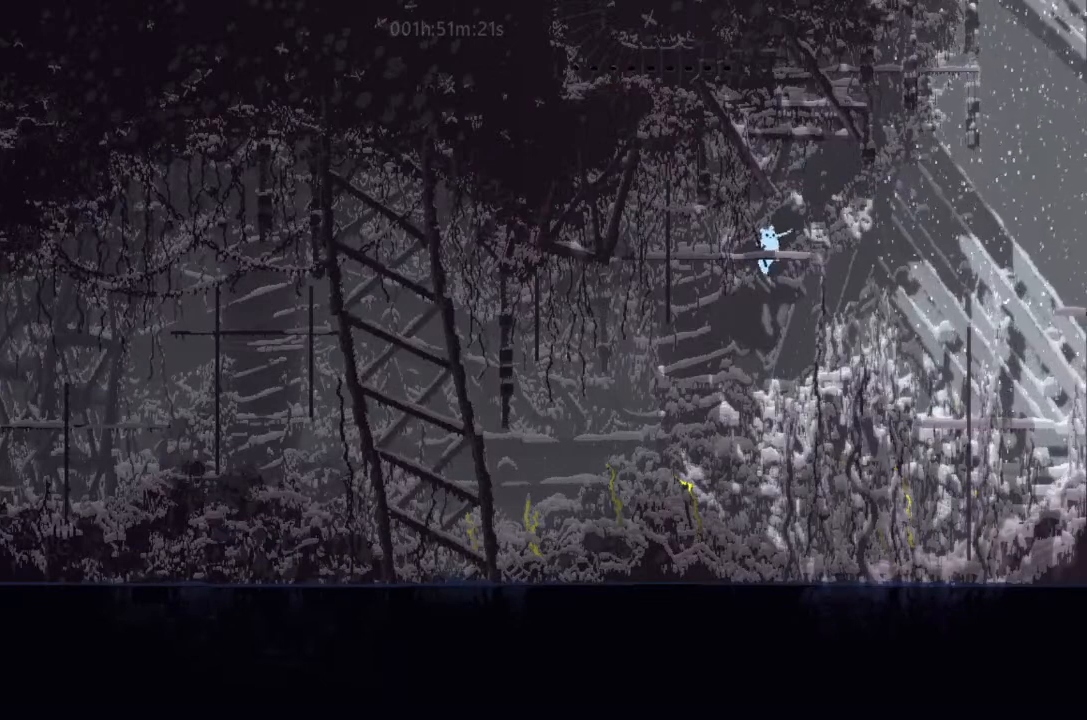
{"keys": ["j", "right"], "events": [[234, "j", "down"]]}
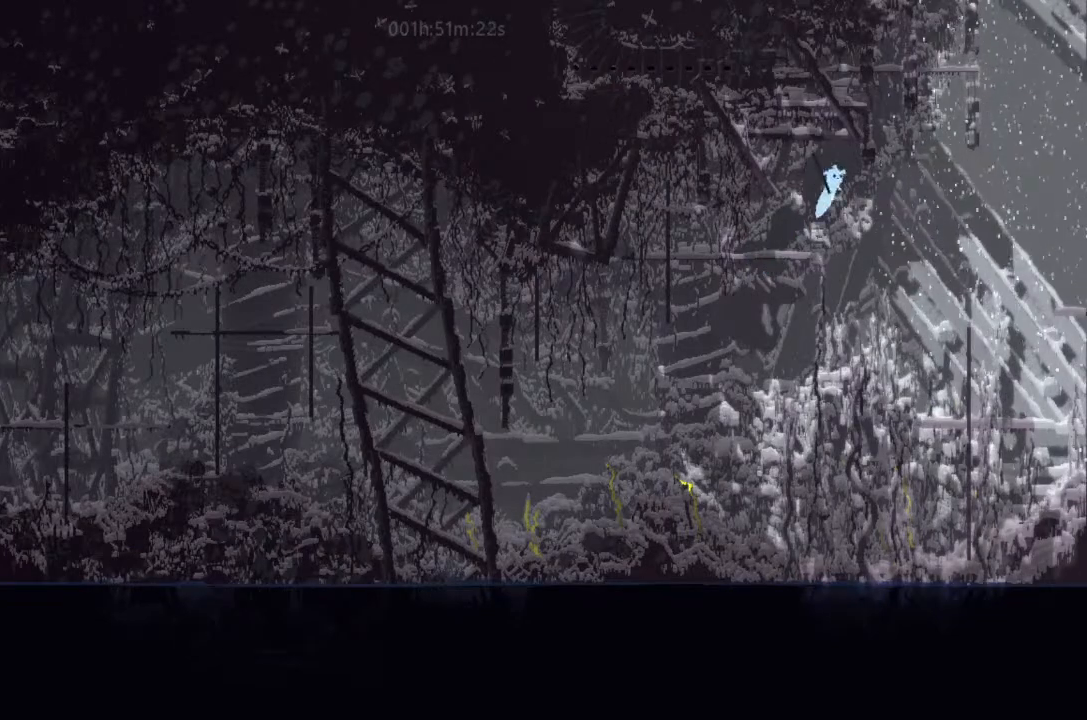
{"keys": ["j", "left", "t"], "events": [[200, "left", "down"], [200, "right", "up"], [334, "t", "down"]]}
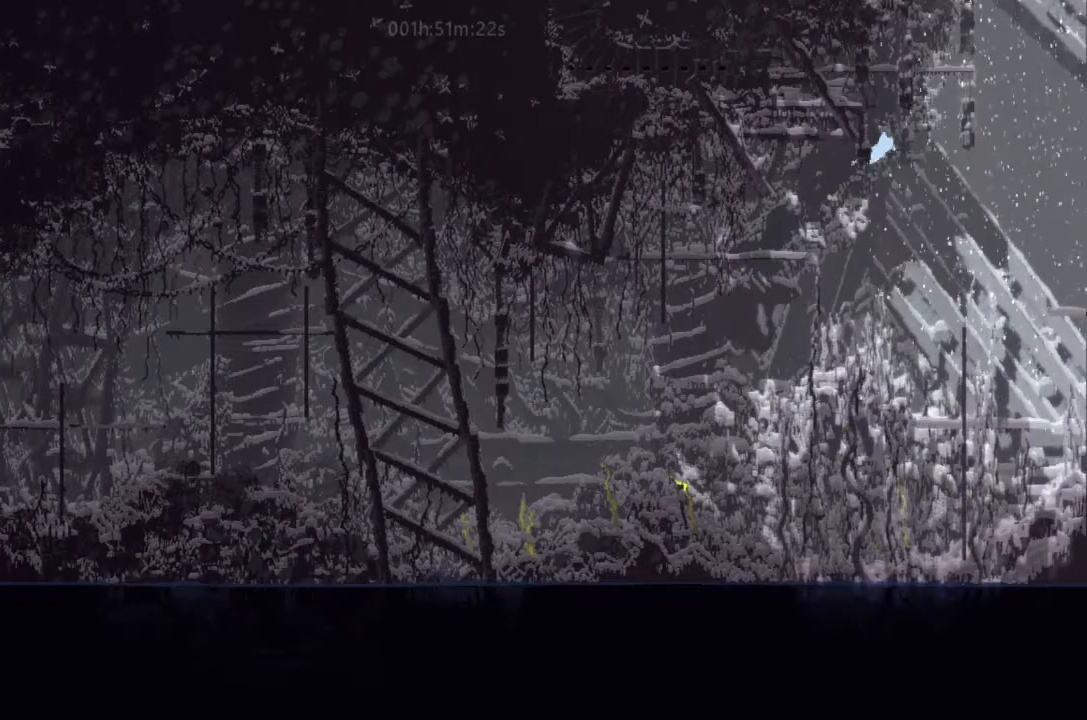
{"keys": ["right", "up"], "events": [[34, "j", "up"], [34, "t", "up"], [34, "up", "down"], [234, "left", "up"], [234, "right", "down"], [400, "up", "up"], [467, "up", "down"]]}
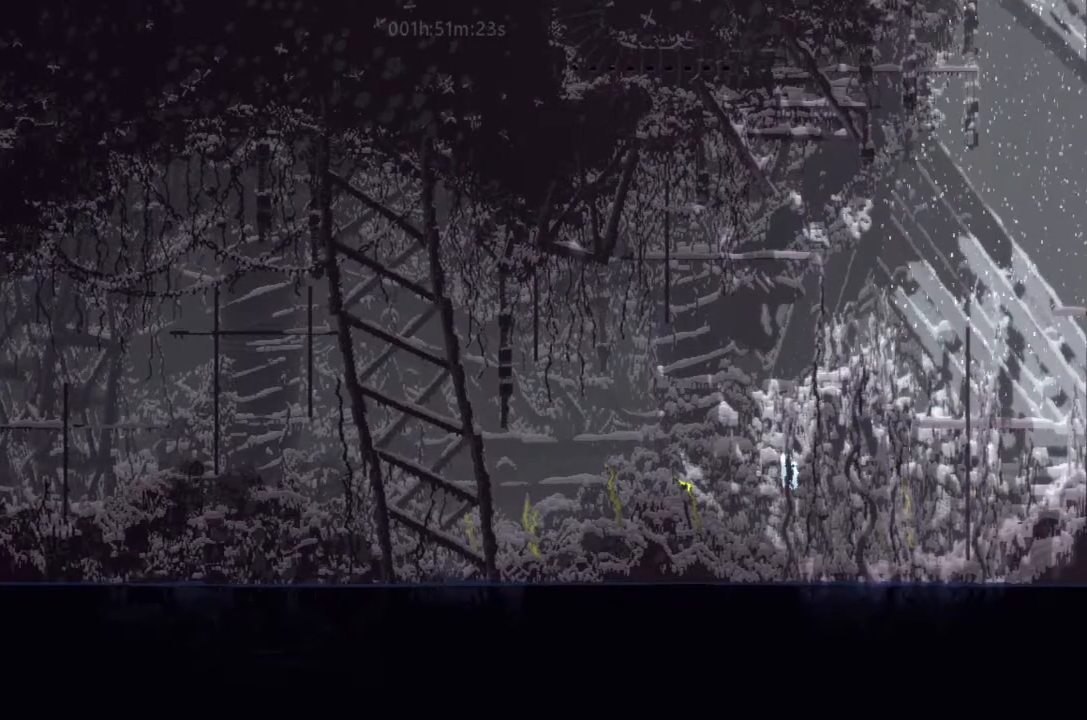
{"keys": ["j", "right"], "events": [[134, "up", "up"], [200, "j", "down"], [334, "up", "down"], [367, "up", "up"]]}
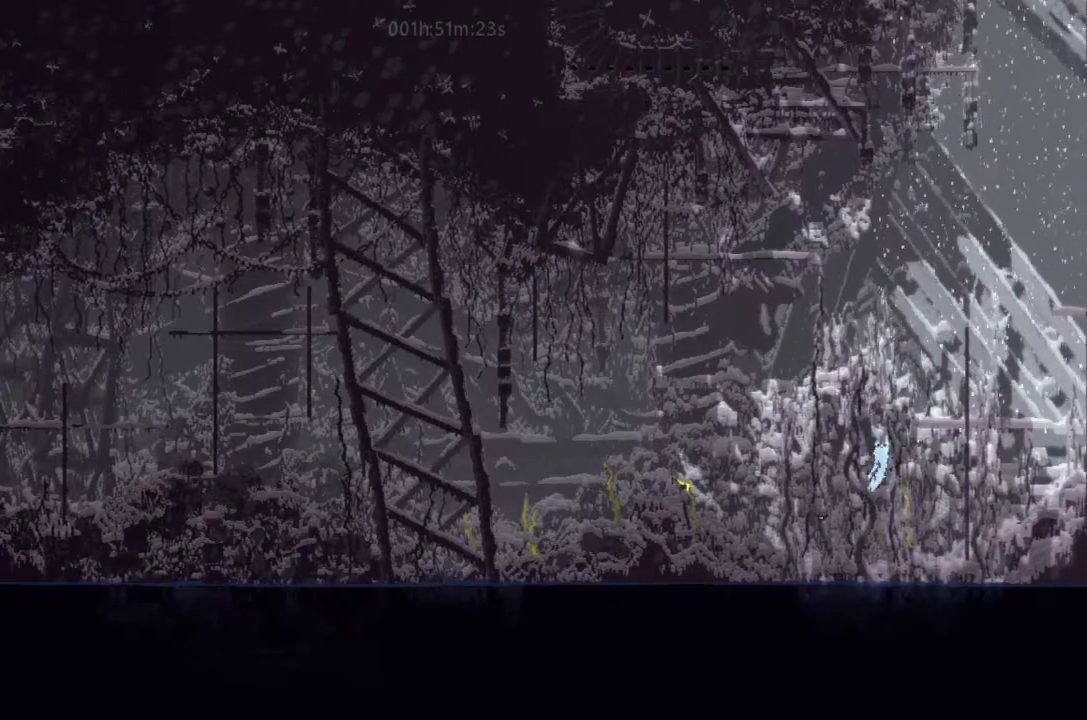
{"keys": ["up"], "events": [[167, "j", "up"], [300, "right", "up"], [334, "up", "down"], [367, "left", "down"], [500, "left", "up"]]}
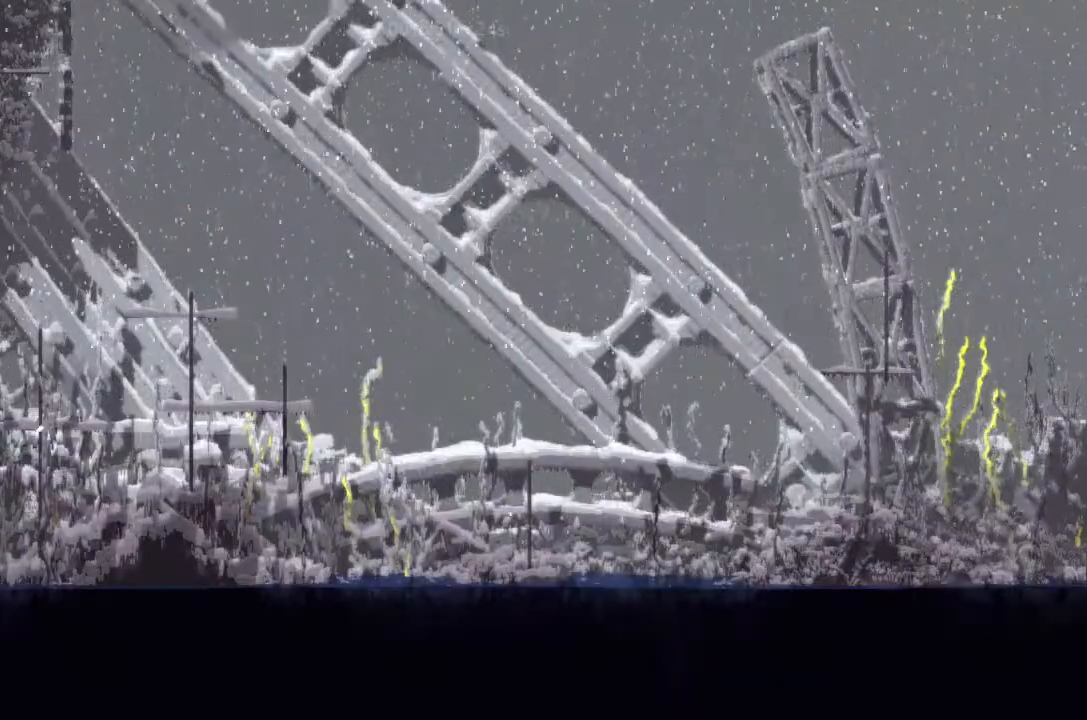
{"keys": ["up"], "events": []}
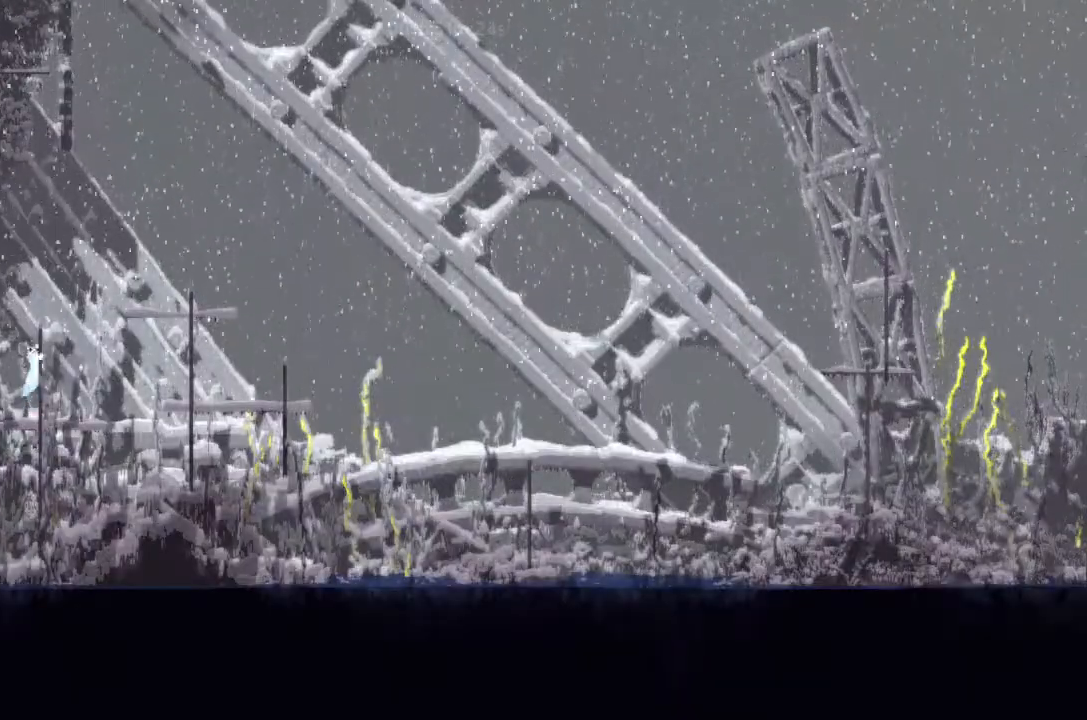
{"keys": ["j", "left"], "events": [[334, "left", "down"], [467, "j", "down"], [467, "up", "up"]]}
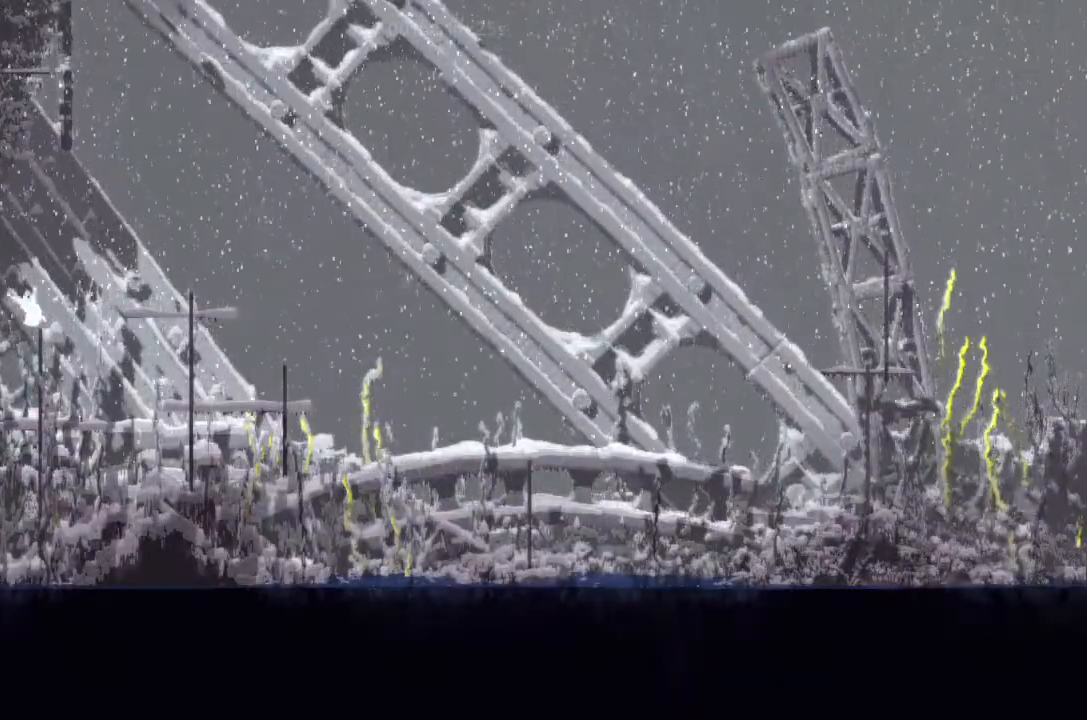
{"keys": ["left", "up"], "events": [[467, "j", "up"], [500, "up", "down"]]}
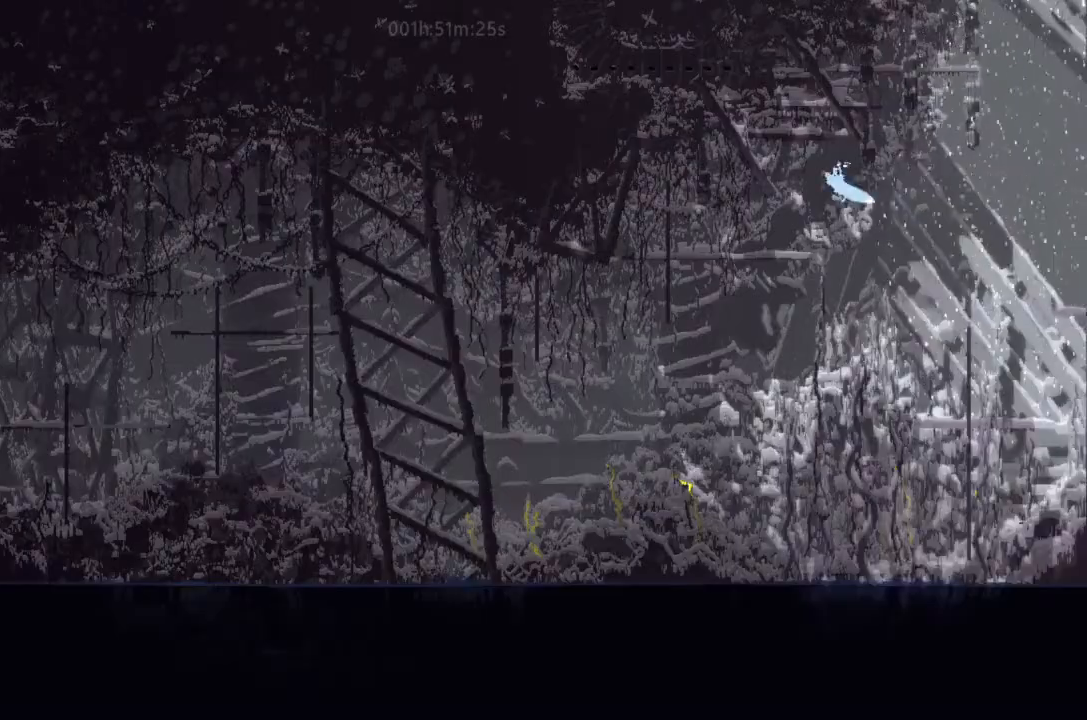
{"keys": ["right"], "events": [[167, "left", "up"], [200, "right", "down"], [467, "up", "up"]]}